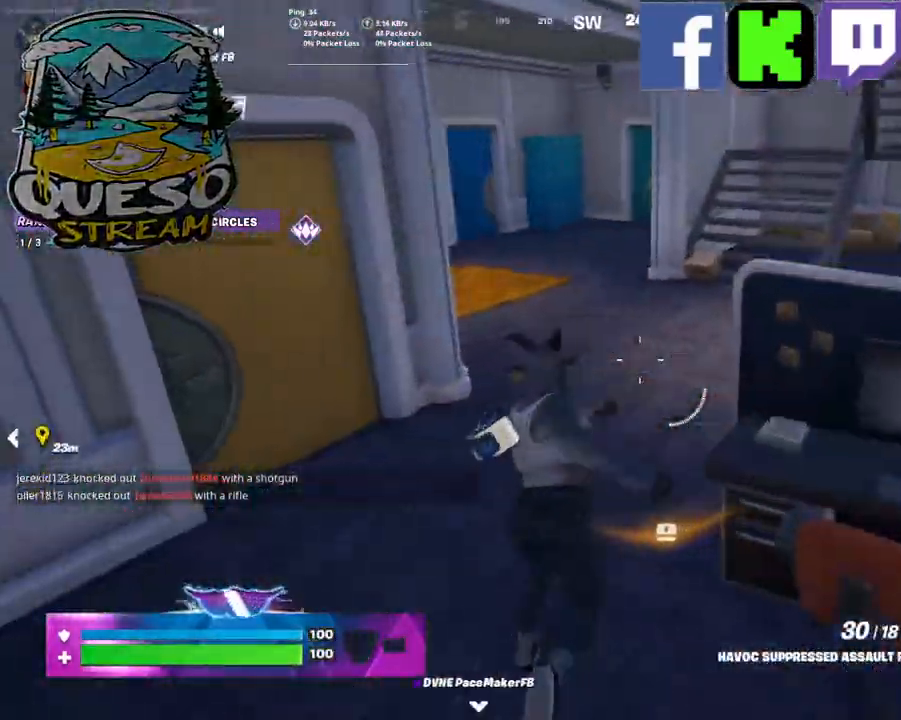
Gameplay with keyboard and mouse; each line is a JSON object with the keys and mouse buttons held at the frame after it. "events" lists presses ("down") and releases ("up") of "1", "2", "3", "4", "5", "a", "alt", "c", "caps_lock", "ctrl", "d", "e", "f", "g", "q", "r", "s", "shift", "space", "t", "tab", "v", "w", "x", "z", "mouse_left", "mouse_wheel" and "mouse_right" between this image and that frame as [ms after this image, input, new state], when the widget could be followed in between. "mouse_left", "mouse_wheel", "mouse_right" = the "left", "wheel", "right" buttons of the "mouse" list. No other keys are recorded. "wheel" means that the mouse wheel is clicked or scrolled. "mouse_move" is the direction in which the mouse moves at that frame (one of eight, or "still"), when it could be read.
{"keys": ["w"], "mouse": [], "mouse_move": "left", "events": [[267, "w", "up"], [417, "w", "down"]]}
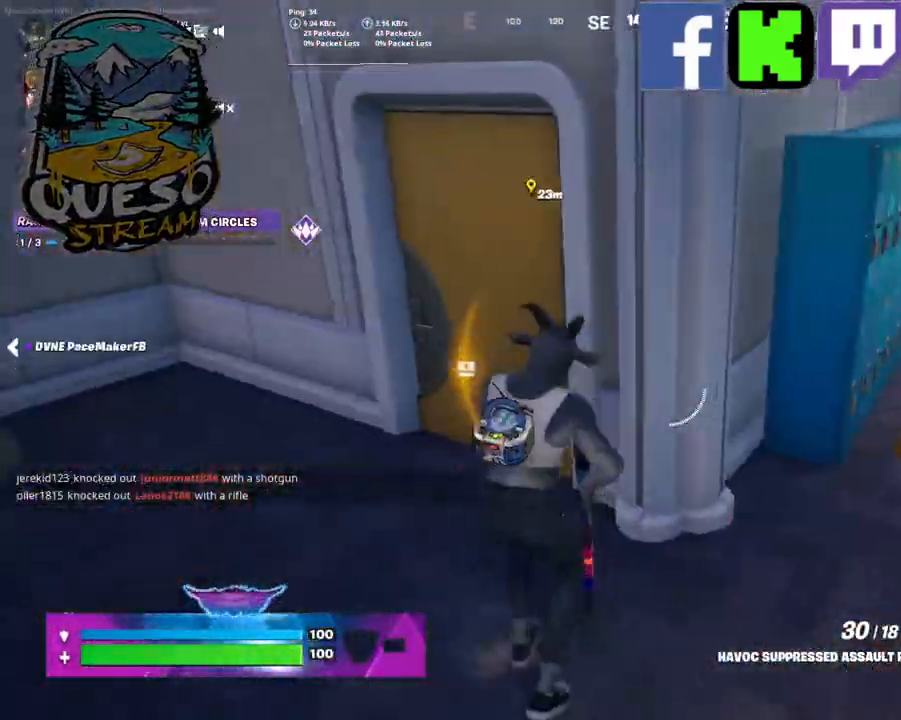
{"keys": ["e", "w"], "mouse": [], "mouse_move": "still", "events": [[384, "e", "down"]]}
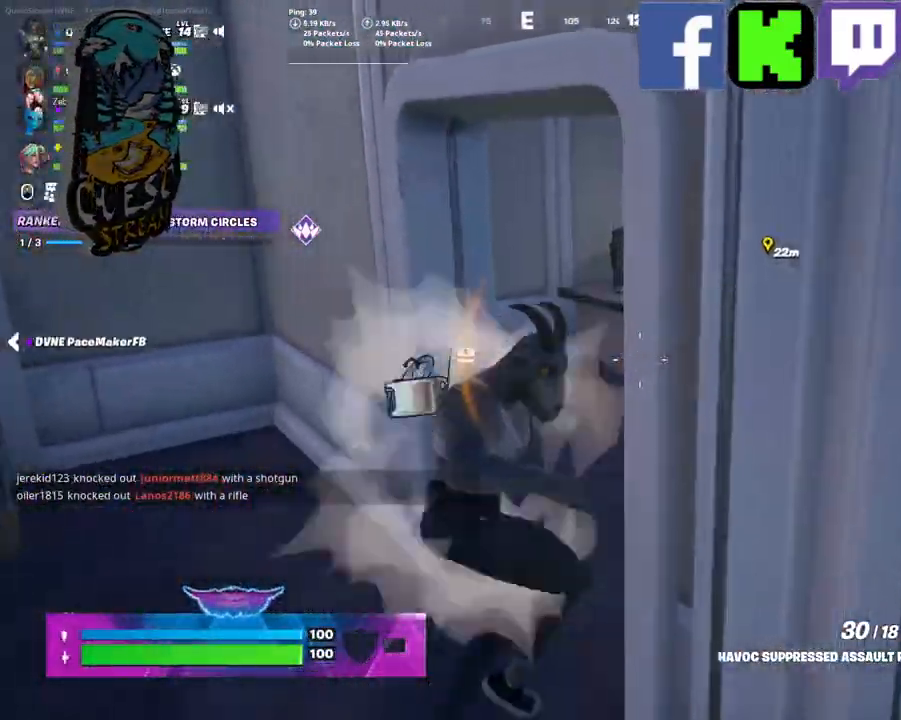
{"keys": ["w"], "mouse": [], "mouse_move": "right", "events": [[17, "e", "up"]]}
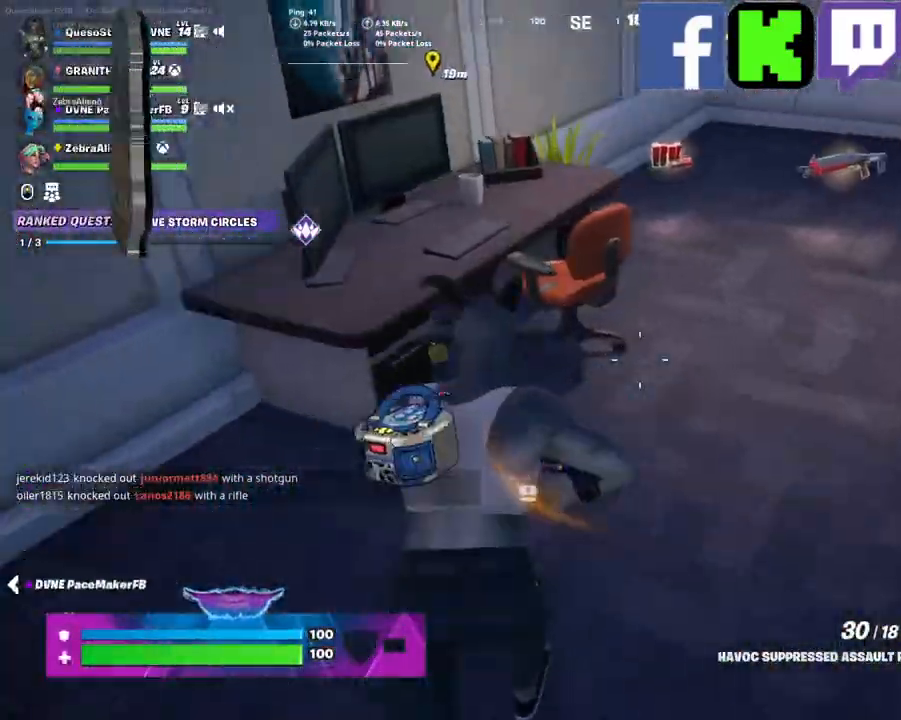
{"keys": ["w"], "mouse": [], "mouse_move": "left", "events": []}
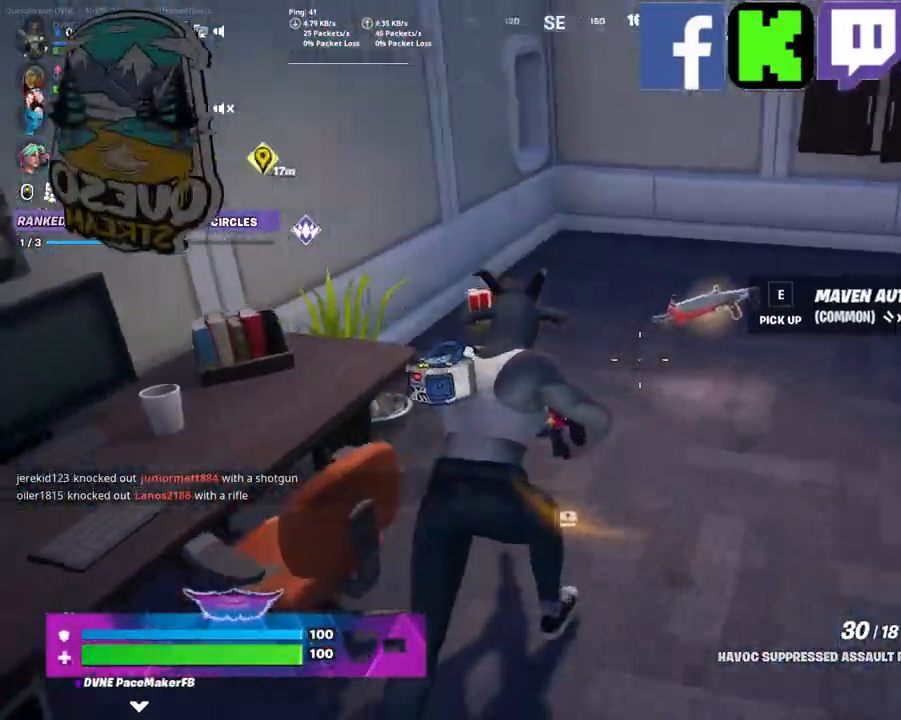
{"keys": ["w"], "mouse": [], "mouse_move": "right", "events": []}
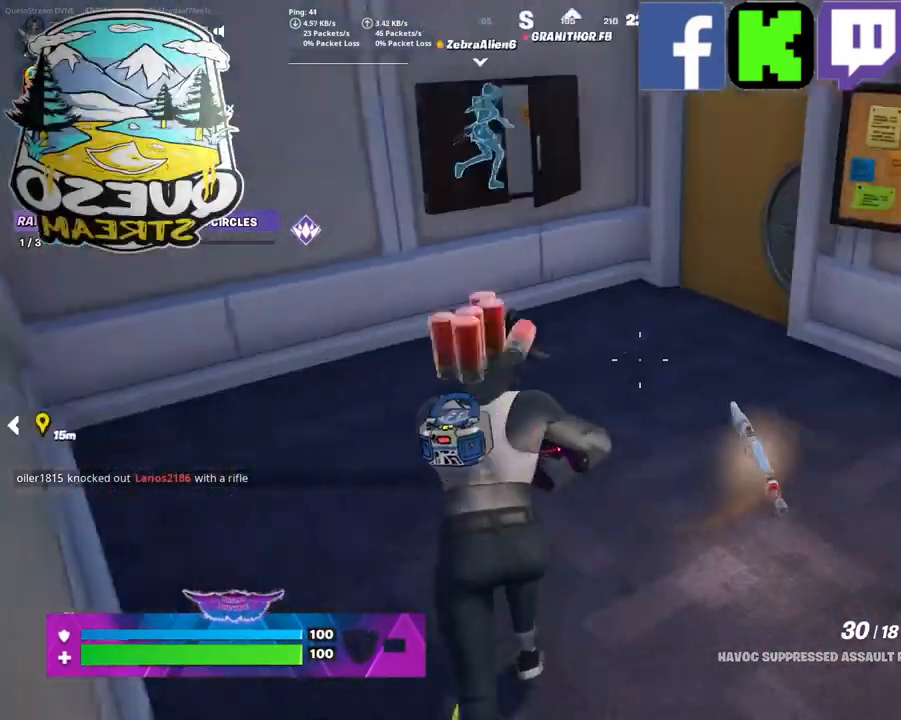
{"keys": ["w"], "mouse": [], "mouse_move": "up-right", "events": []}
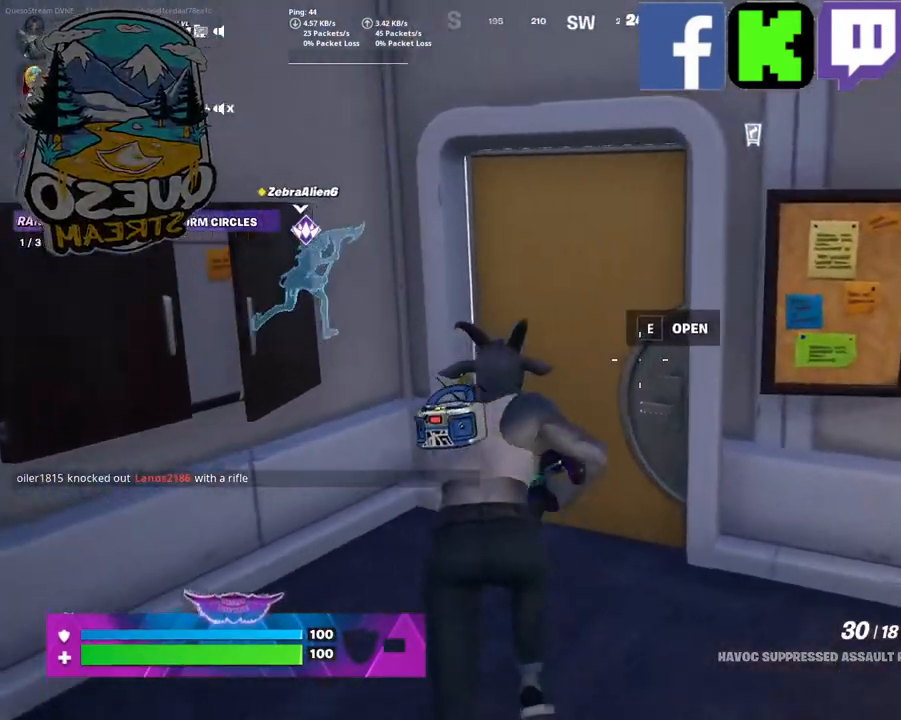
{"keys": ["w"], "mouse": [], "mouse_move": "right", "events": [[84, "e", "down"], [267, "e", "up"]]}
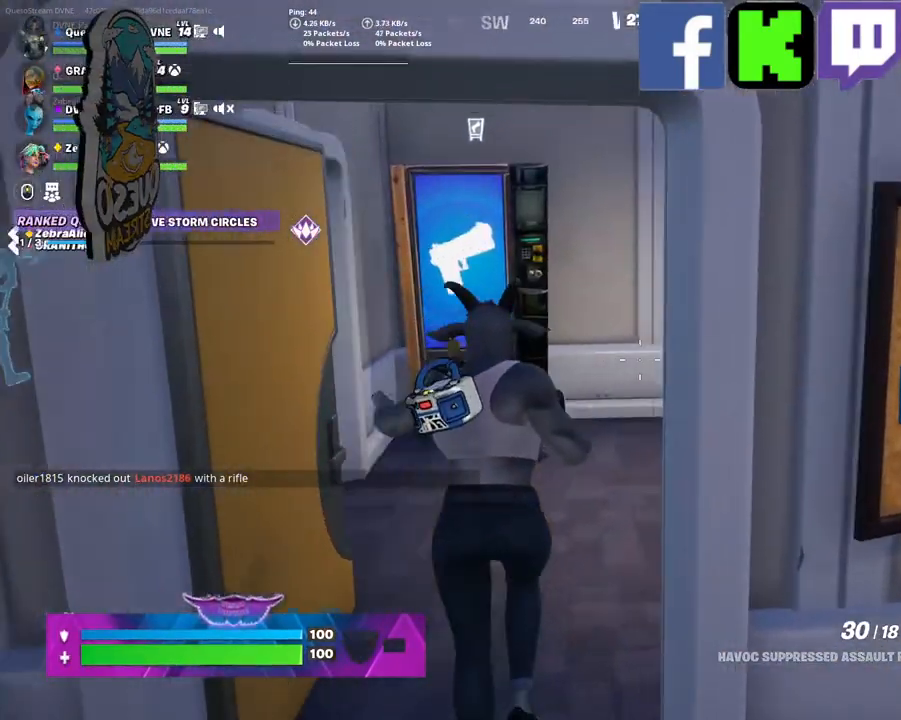
{"keys": ["w"], "mouse": [], "mouse_move": "right", "events": []}
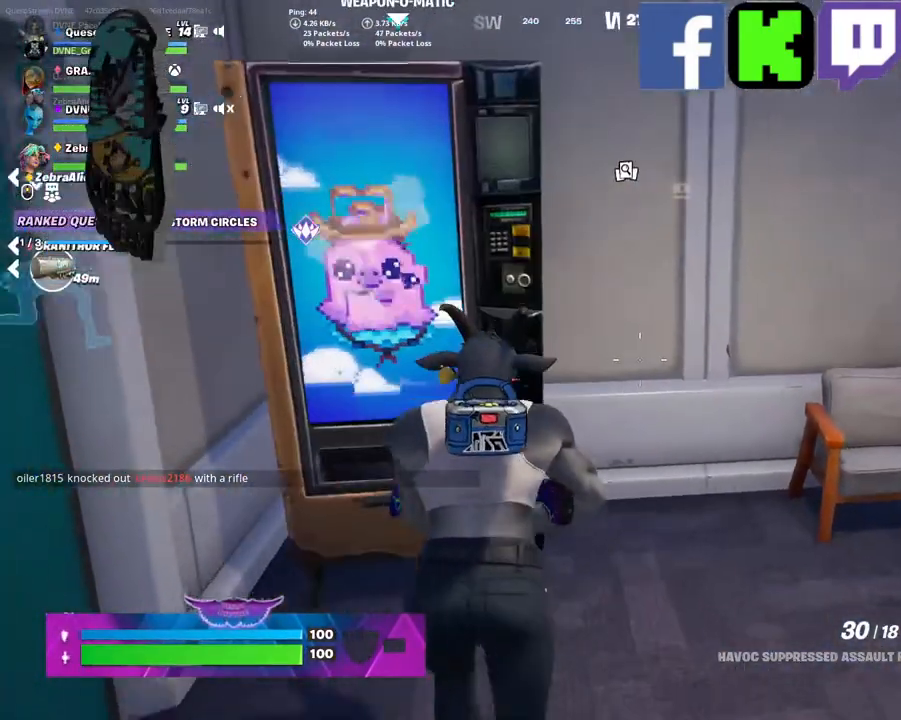
{"keys": [], "mouse": [], "mouse_move": "still", "events": [[67, "w", "up"], [300, "e", "down"], [450, "e", "up"]]}
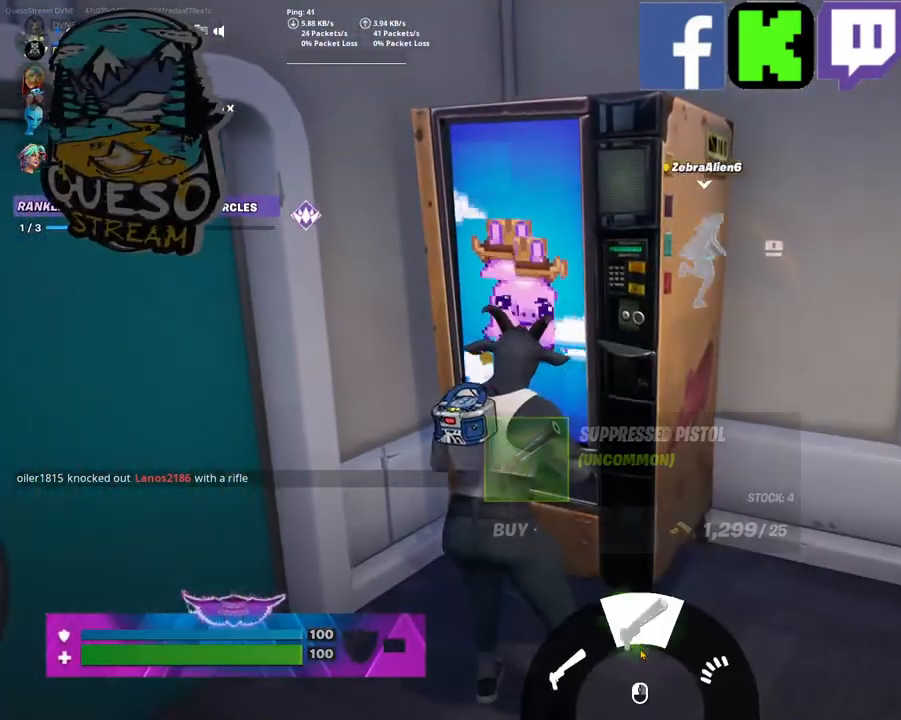
{"keys": [], "mouse": [], "mouse_move": "down-left", "events": []}
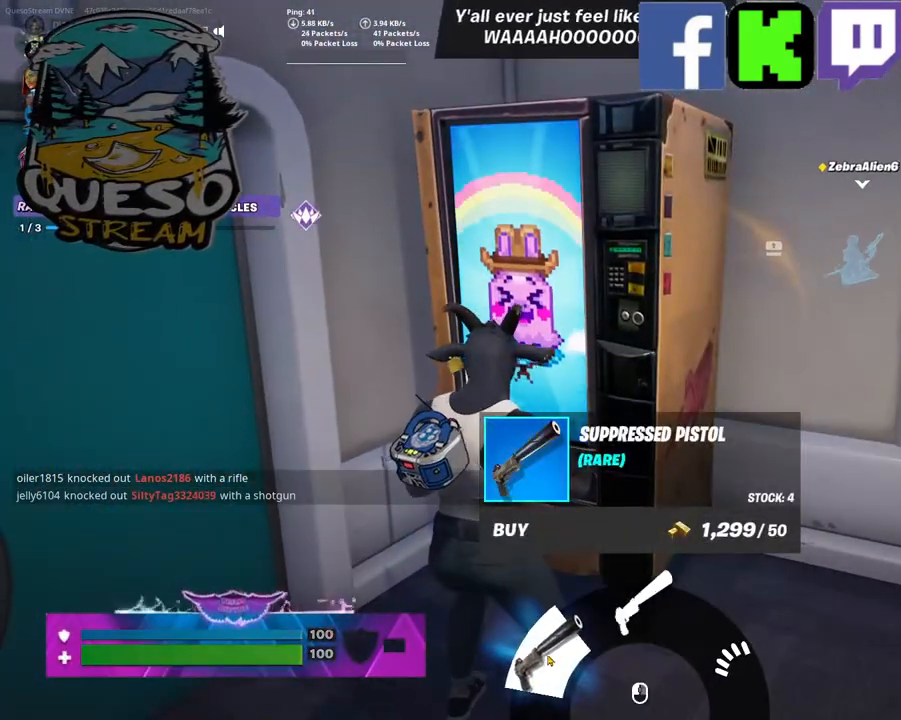
{"keys": [], "mouse": [], "mouse_move": "right", "events": []}
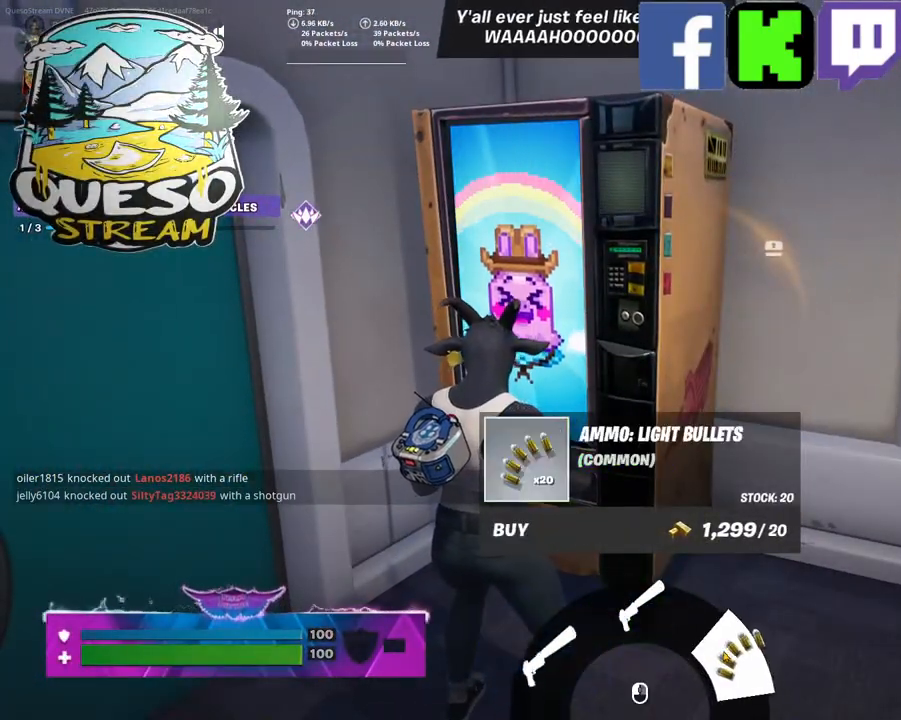
{"keys": [], "mouse": [], "mouse_move": "still", "events": []}
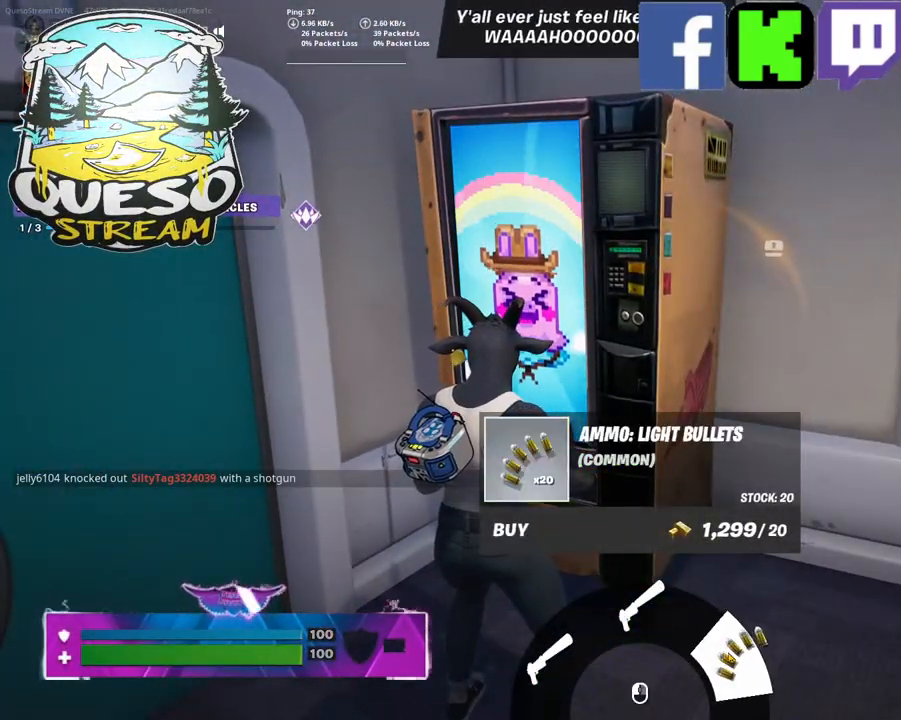
{"keys": [], "mouse": [], "mouse_move": "right", "events": []}
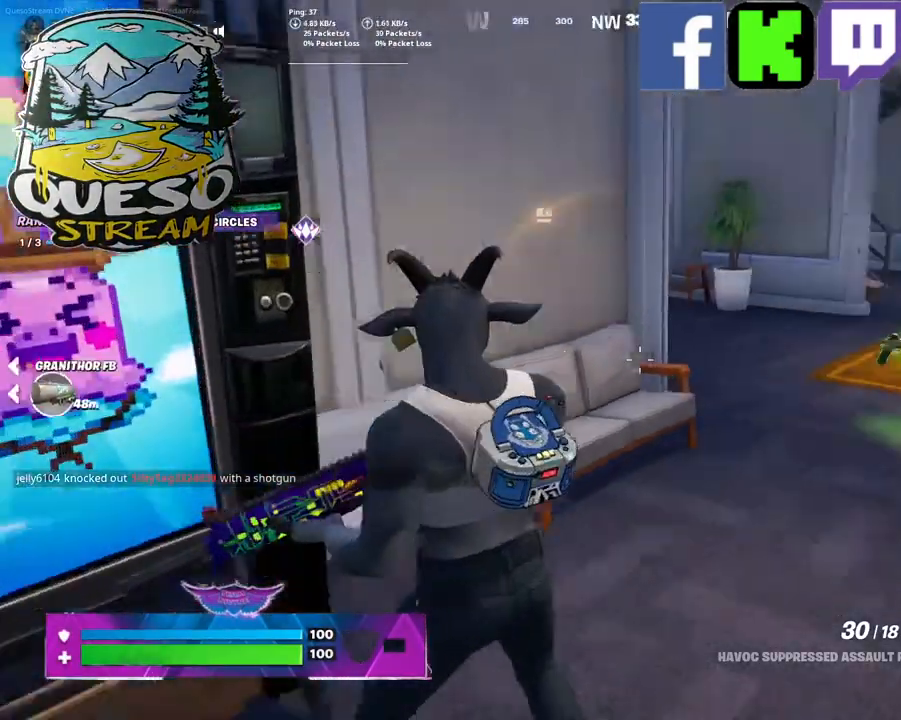
{"keys": ["w"], "mouse": [], "mouse_move": "still", "events": [[200, "w", "down"]]}
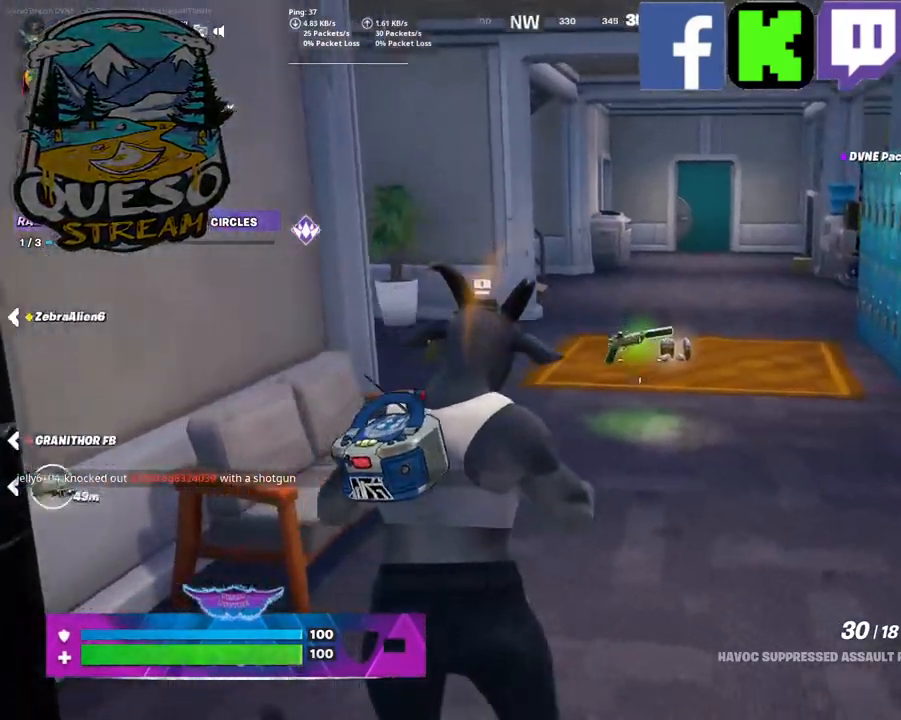
{"keys": ["w"], "mouse": [], "mouse_move": "still", "events": []}
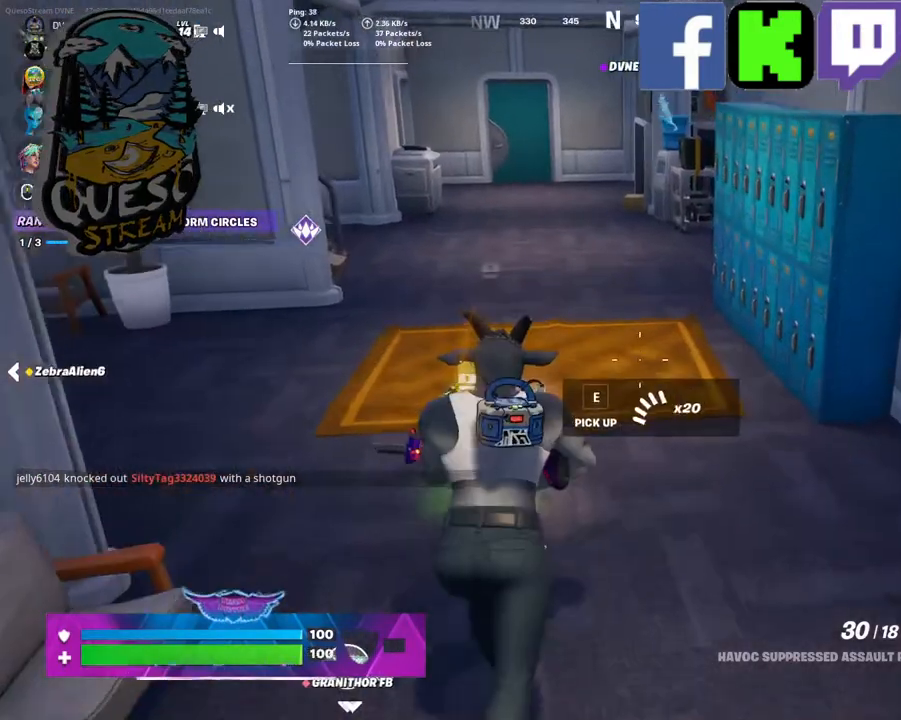
{"keys": [], "mouse": [], "mouse_move": "still", "events": [[134, "w", "up"]]}
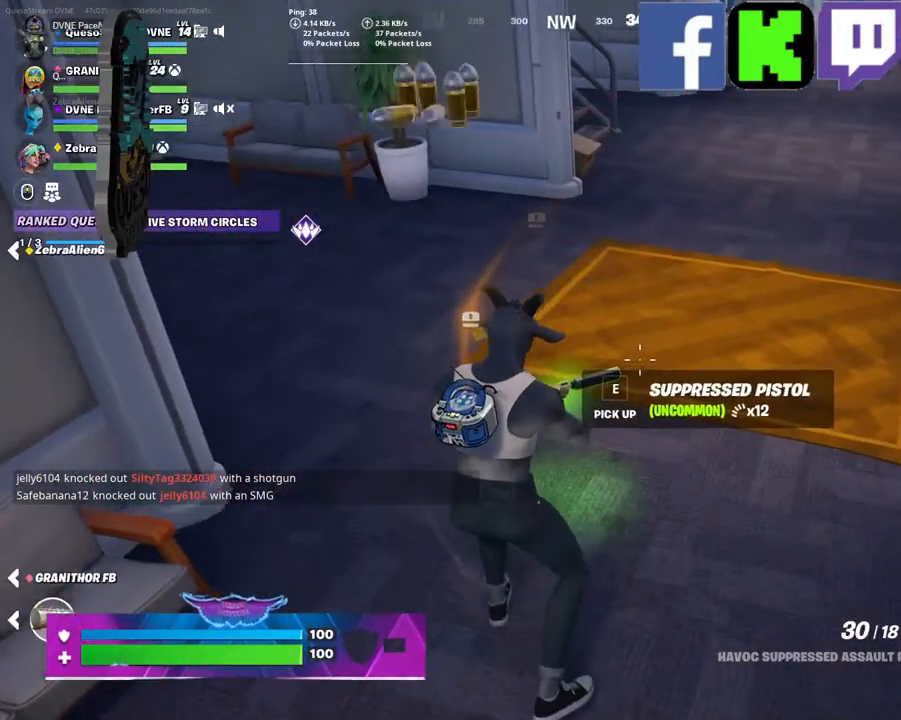
{"keys": [], "mouse": [], "mouse_move": "still", "events": [[100, "e", "down"], [200, "e", "up"]]}
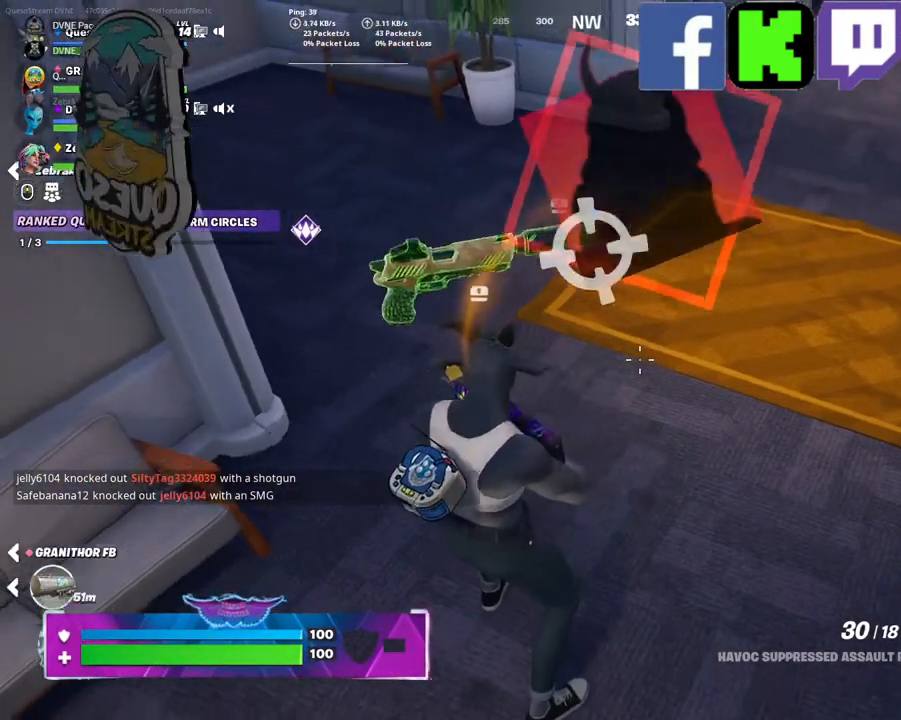
{"keys": ["w"], "mouse": [], "mouse_move": "still", "events": [[117, "w", "down"]]}
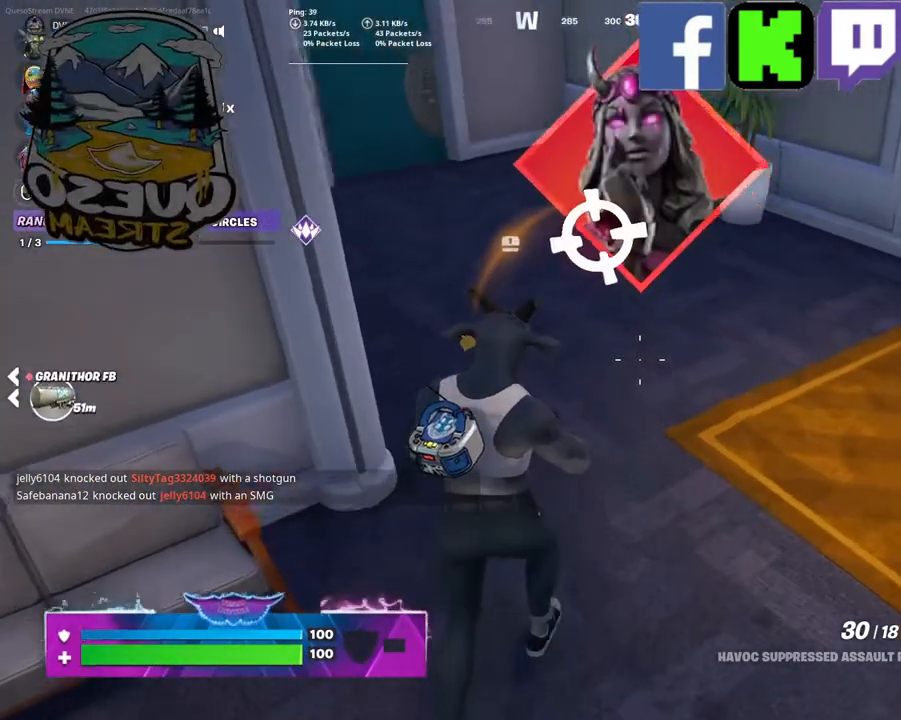
{"keys": ["tab"], "mouse": [], "mouse_move": "up-left", "events": [[317, "w", "up"], [417, "tab", "down"]]}
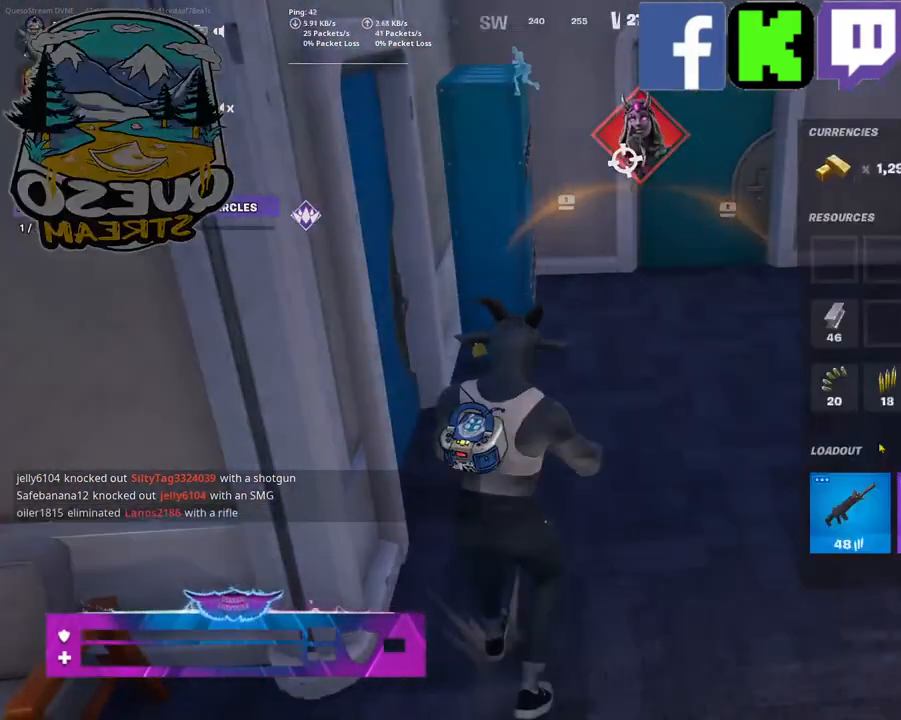
{"keys": [], "mouse": ["left"], "mouse_move": "still", "events": [[100, "tab", "up"], [467, "mouse_left", "down"]]}
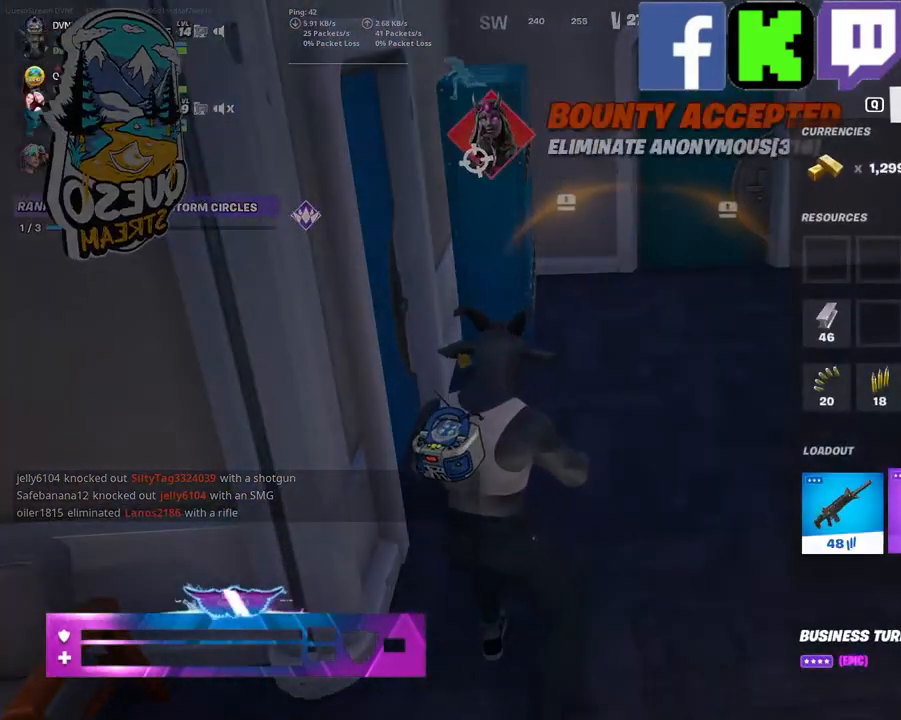
{"keys": [], "mouse": [], "mouse_move": "still", "events": [[400, "mouse_left", "up"]]}
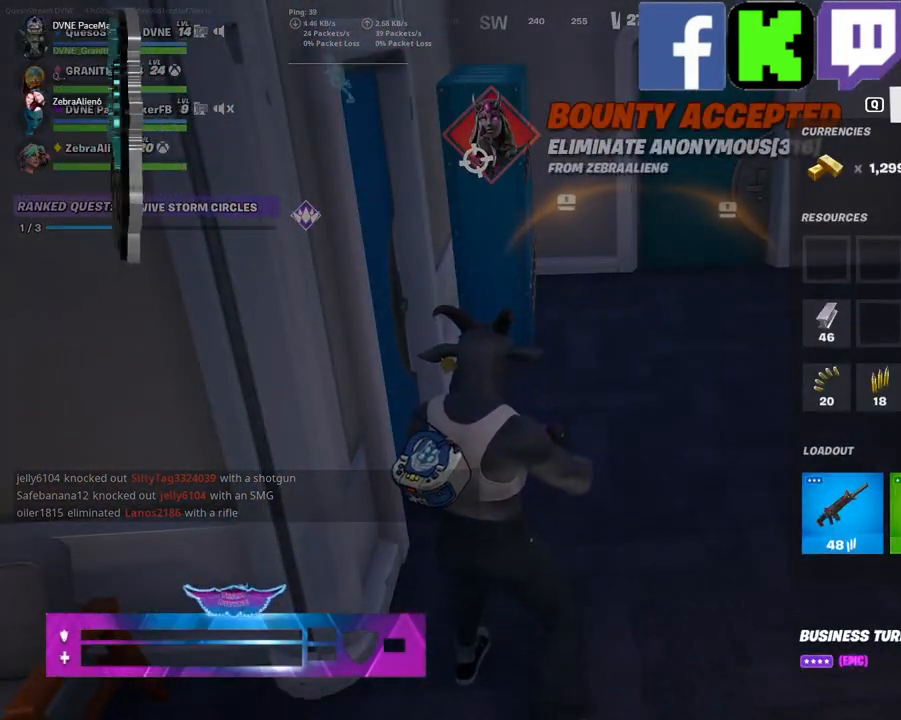
{"keys": [], "mouse": [], "mouse_move": "still", "events": []}
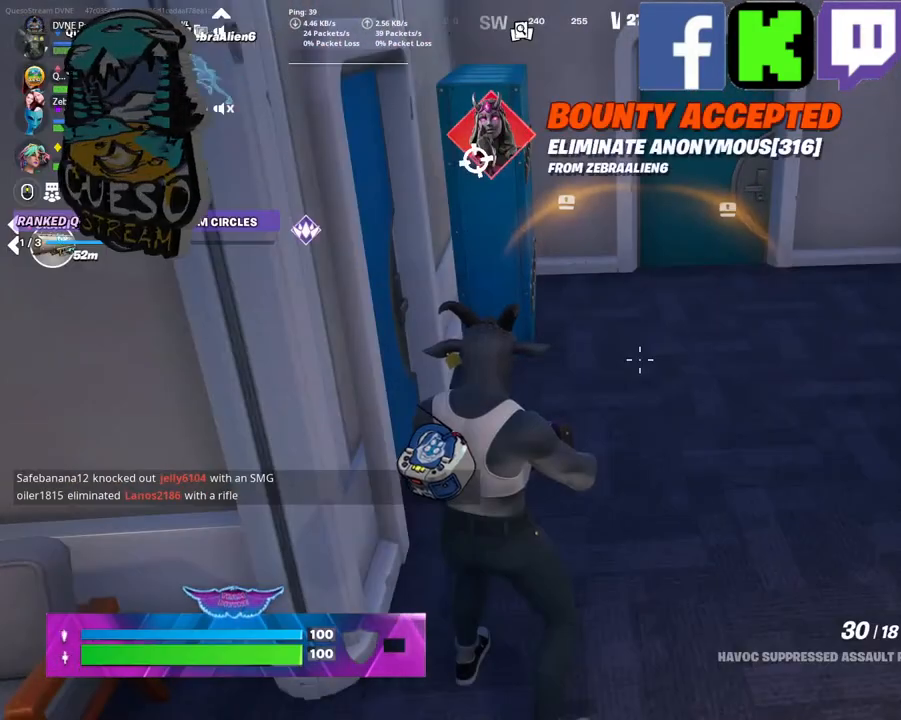
{"keys": ["w"], "mouse": [], "mouse_move": "still", "events": [[334, "w", "down"]]}
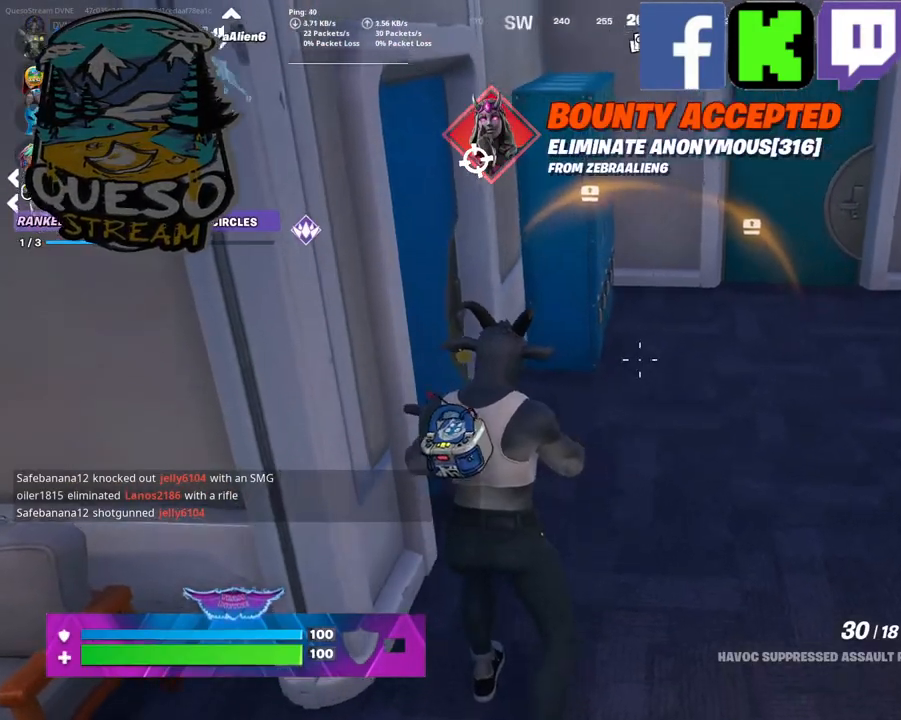
{"keys": ["e", "w"], "mouse": [], "mouse_move": "left", "events": [[250, "e", "down"]]}
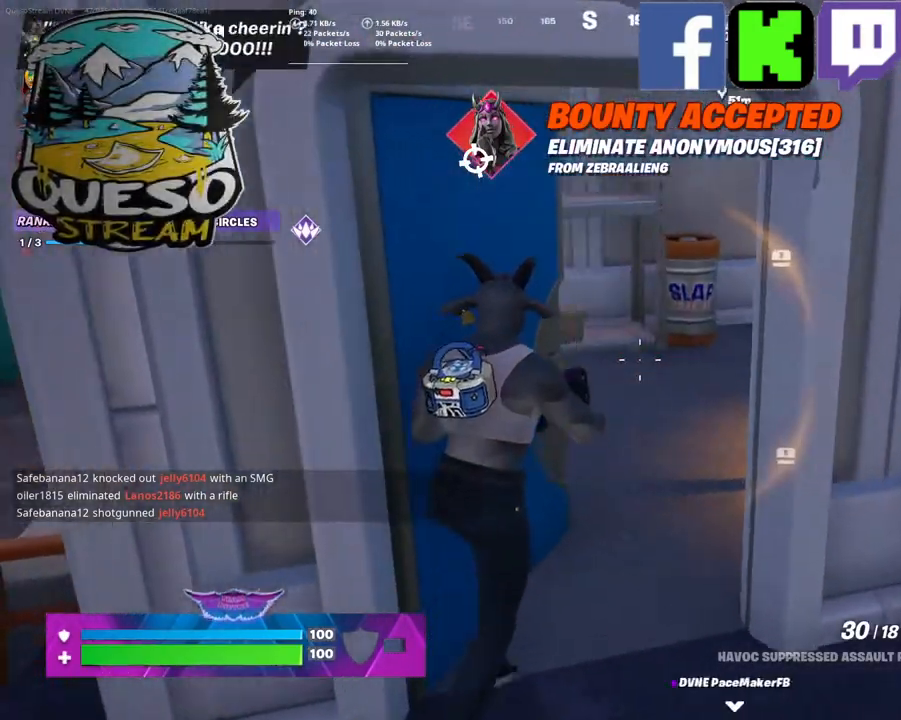
{"keys": [], "mouse": [], "mouse_move": "right", "events": [[184, "e", "up"], [500, "w", "up"]]}
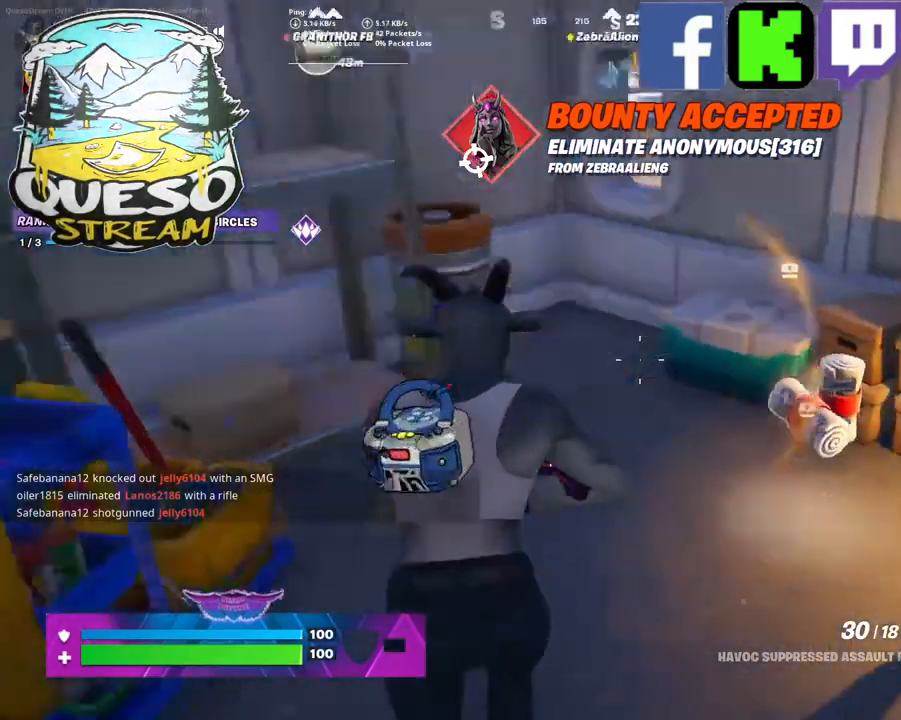
{"keys": [], "mouse": [], "mouse_move": "still", "events": []}
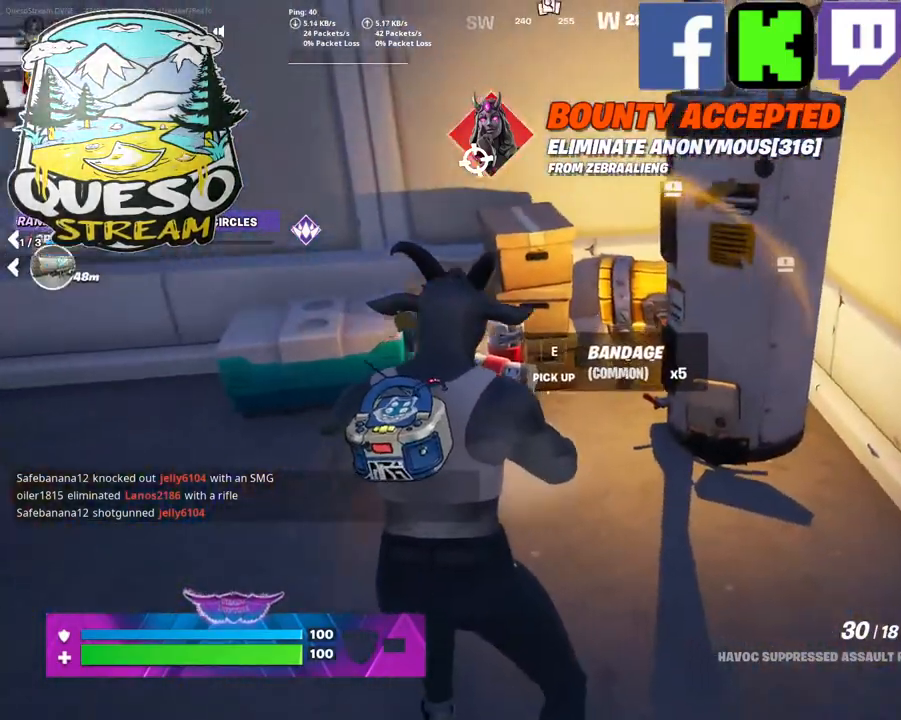
{"keys": ["w"], "mouse": [], "mouse_move": "still", "events": [[300, "w", "down"]]}
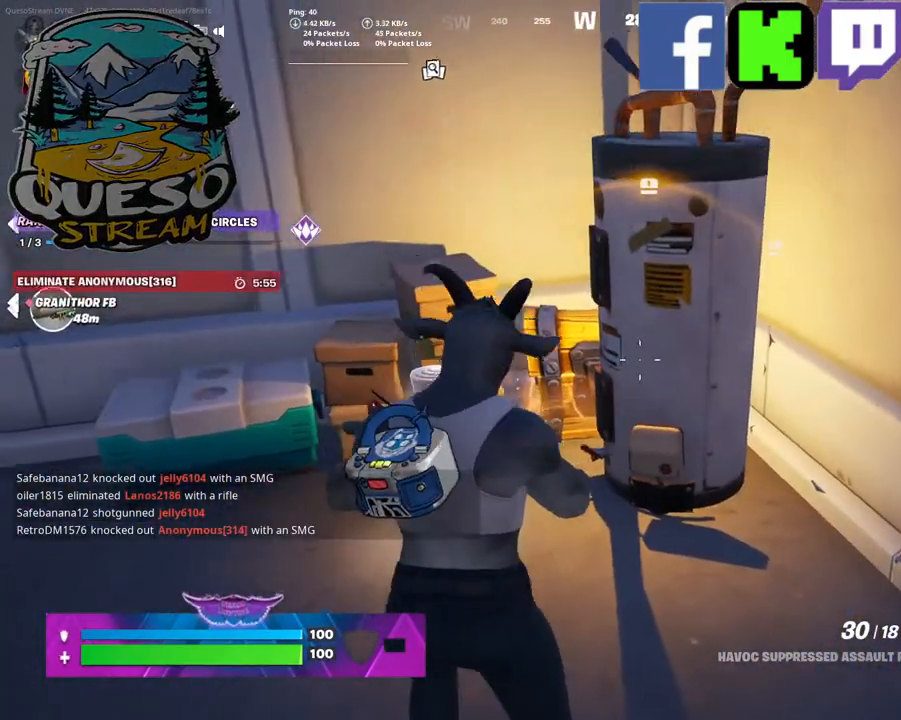
{"keys": [], "mouse": [], "mouse_move": "still", "events": [[367, "f", "down"], [367, "w", "up"], [500, "f", "up"]]}
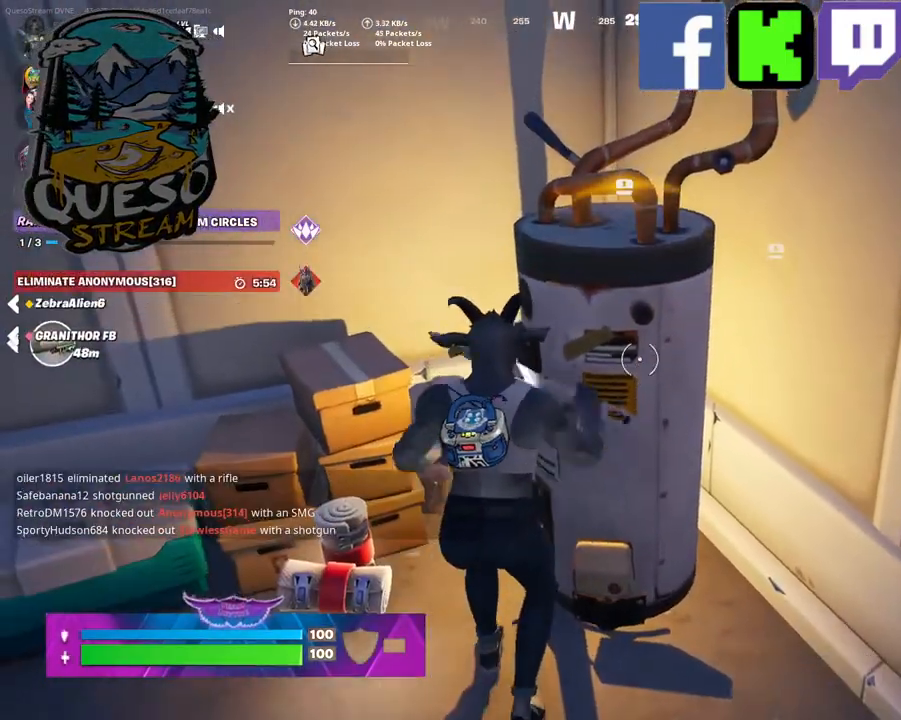
{"keys": [], "mouse": ["left"], "mouse_move": "down-left", "events": [[284, "mouse_left", "down"]]}